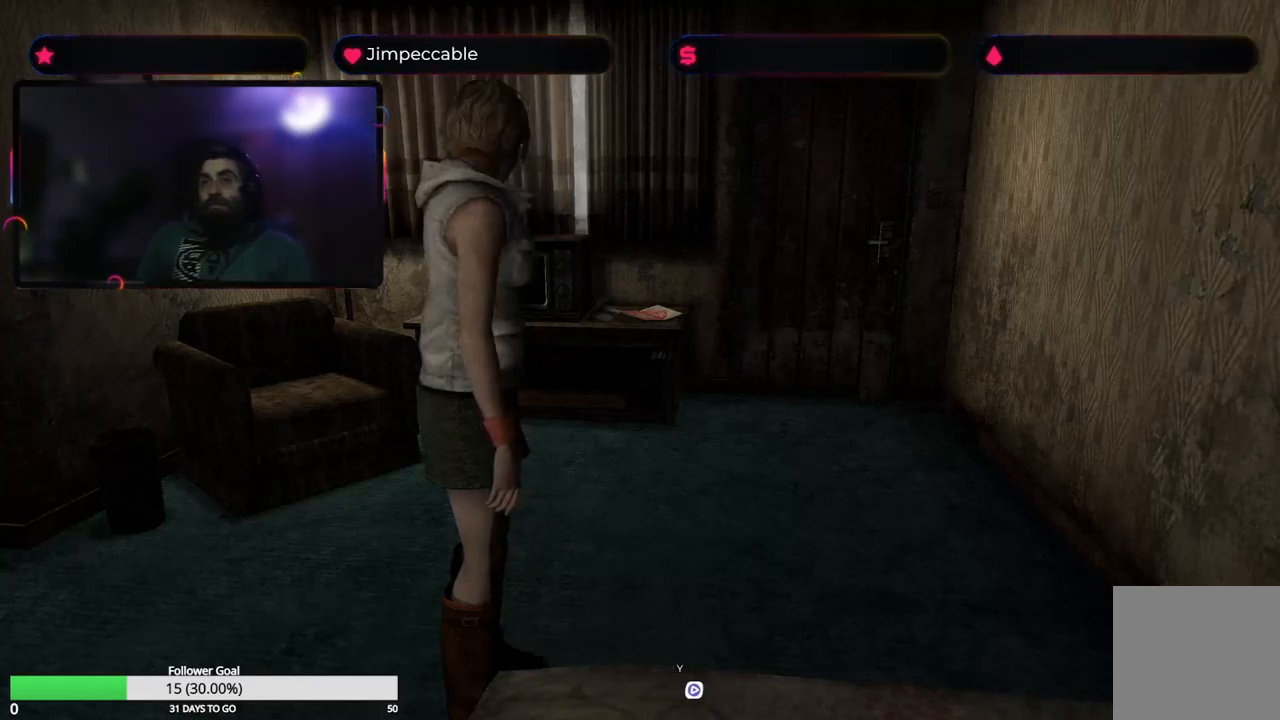
Gameplay with a controller (Xbox layout); each line is a JSON object with the inputs held at the frame after it. "events" lists button and stick changes between this image and that frame as [ms after this image, input, new state], when the widget could be followed in between.
{"buttons": [], "left_stick": "up-left", "right_stick": "center", "events": [[50, "left_stick", "up"], [167, "left_stick", "up-left"]]}
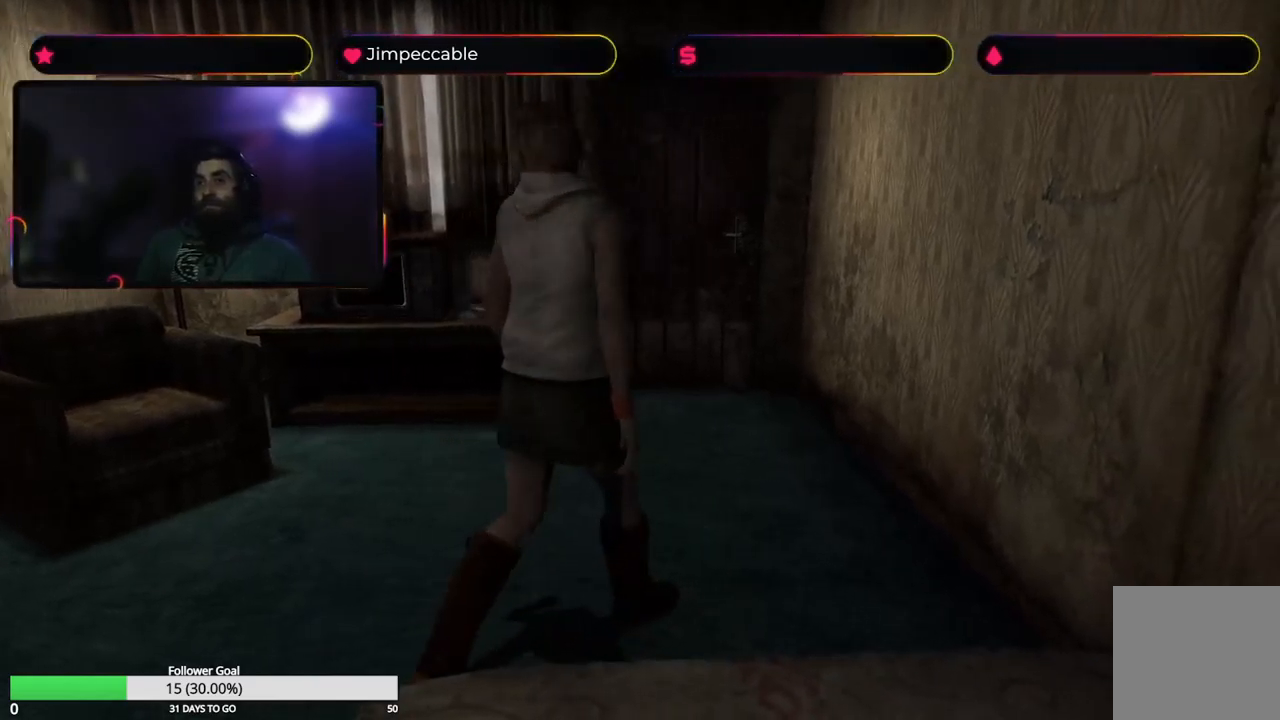
{"buttons": [], "left_stick": "up", "right_stick": "center", "events": [[150, "left_stick", "up"]]}
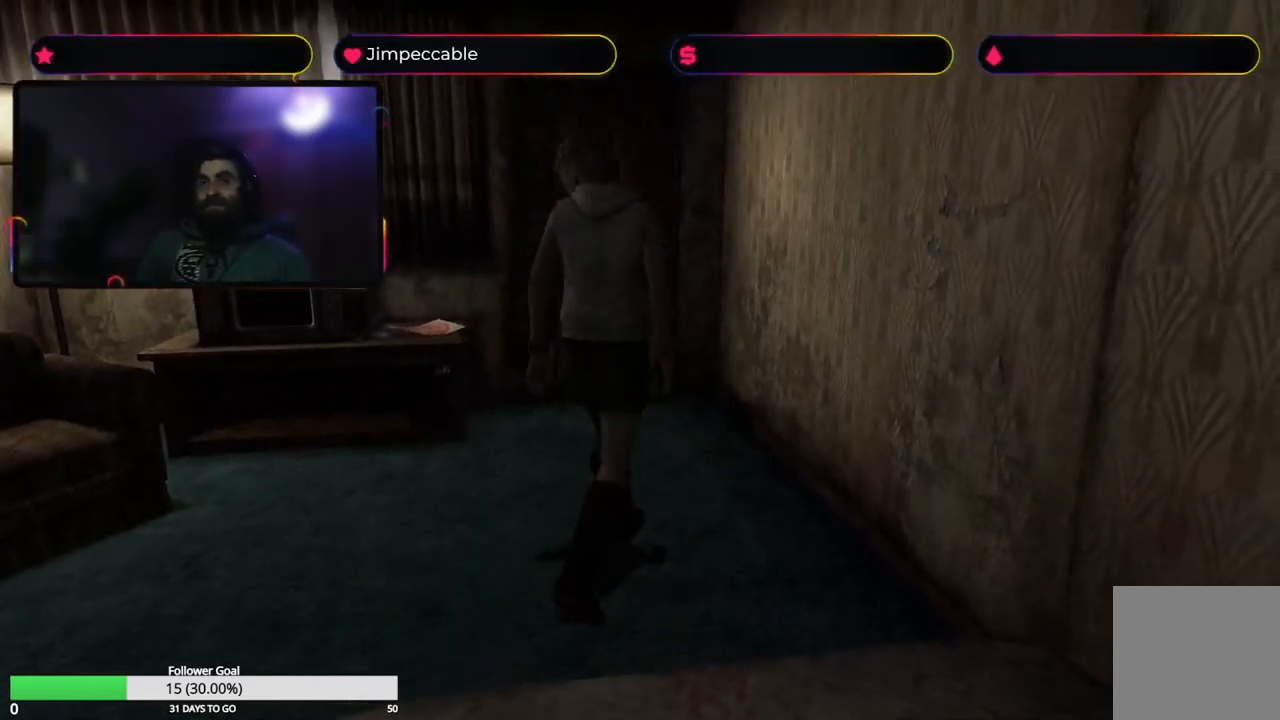
{"buttons": [], "left_stick": "up-left", "right_stick": "center", "events": [[367, "left_stick", "up-left"]]}
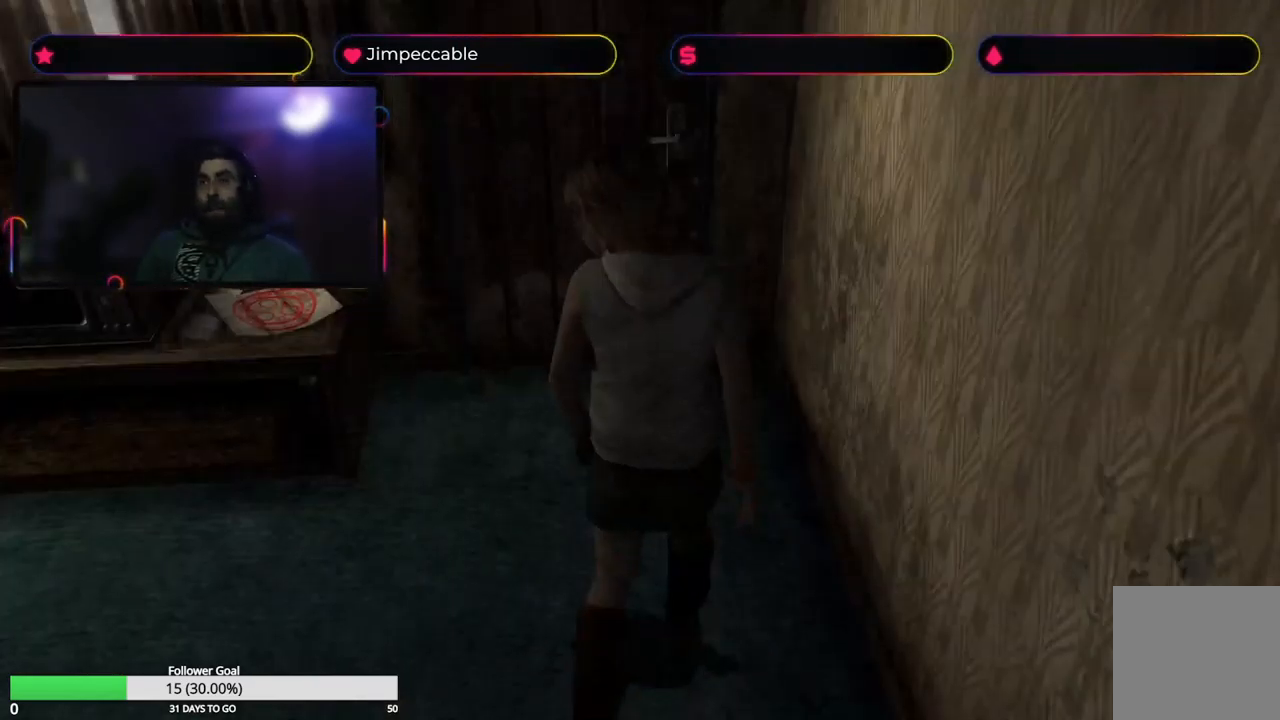
{"buttons": [], "left_stick": "up", "right_stick": "center", "events": [[317, "left_stick", "up"]]}
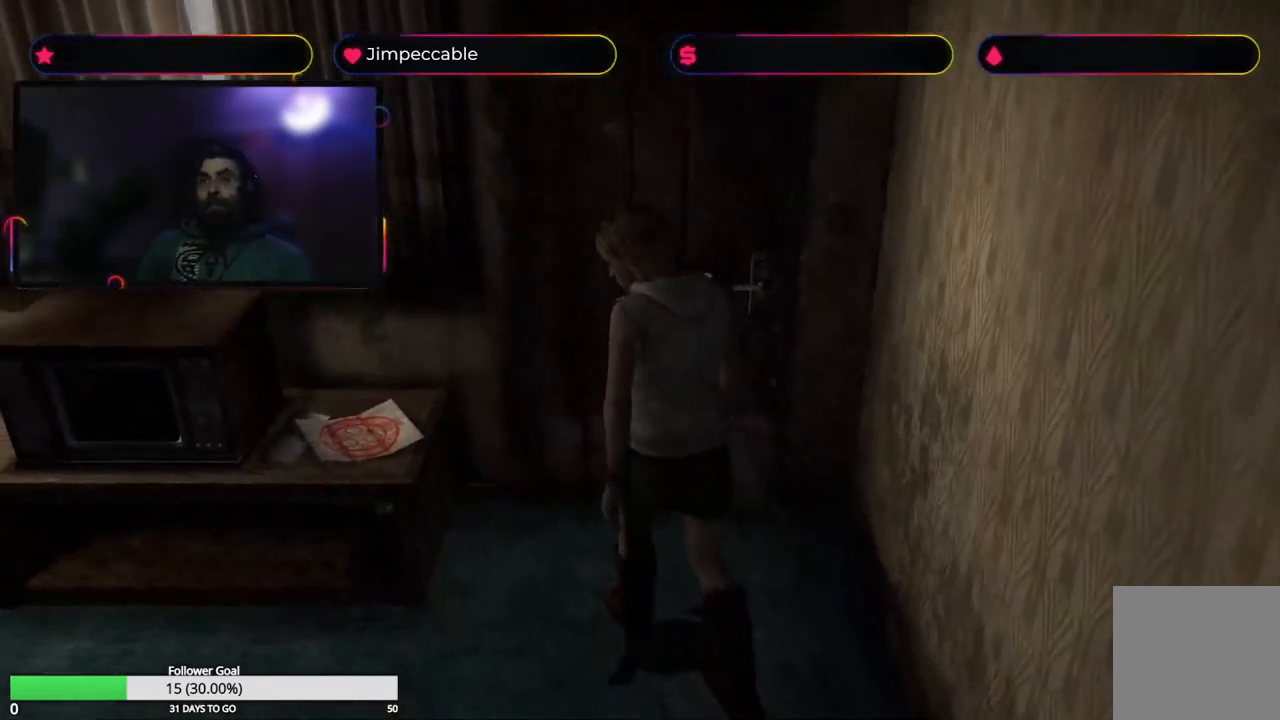
{"buttons": [], "left_stick": "up", "right_stick": "center", "events": []}
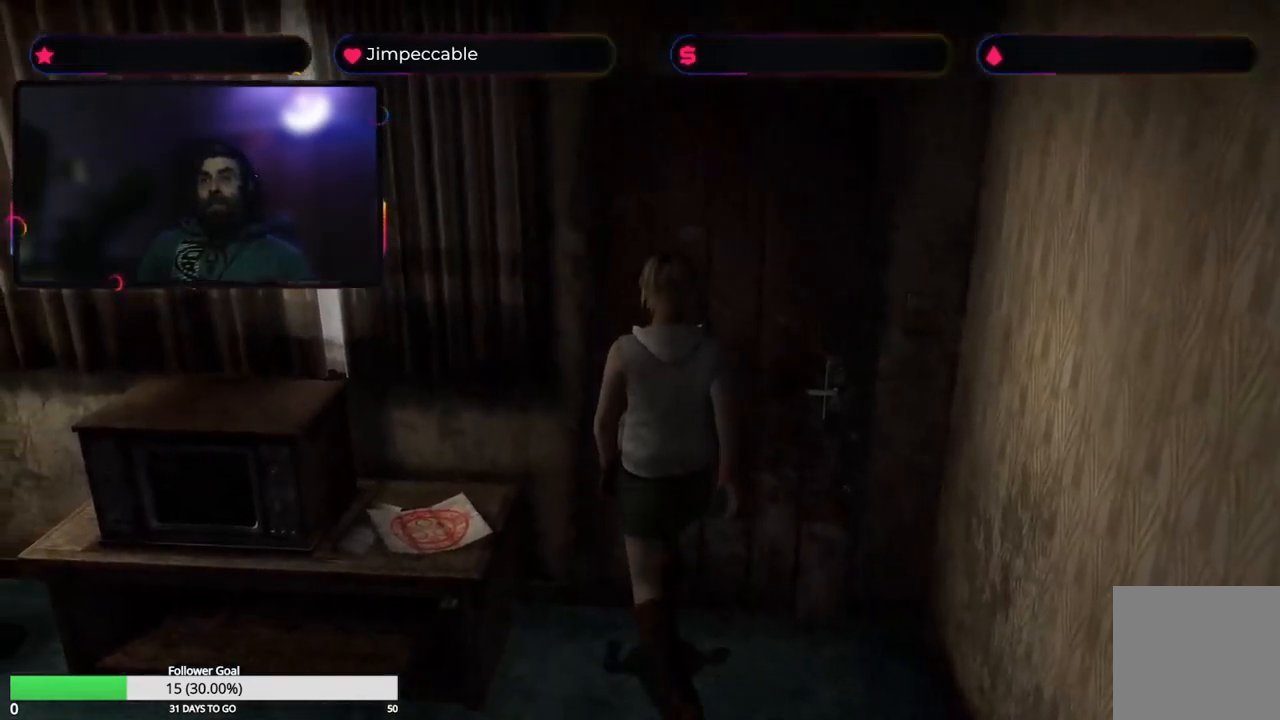
{"buttons": [], "left_stick": "center", "right_stick": "center", "events": [[33, "left_stick", "up-right"], [267, "left_stick", "center"]]}
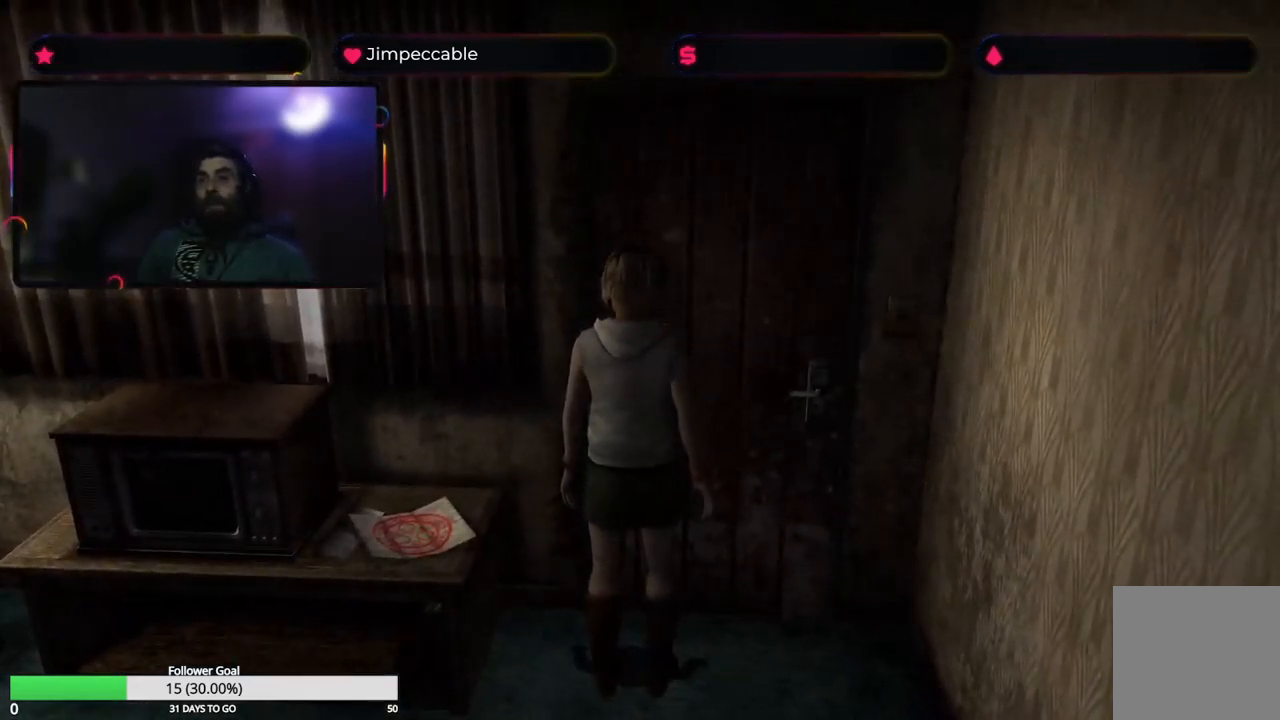
{"buttons": [], "left_stick": "center", "right_stick": "center", "events": [[183, "A", "down"], [317, "A", "up"]]}
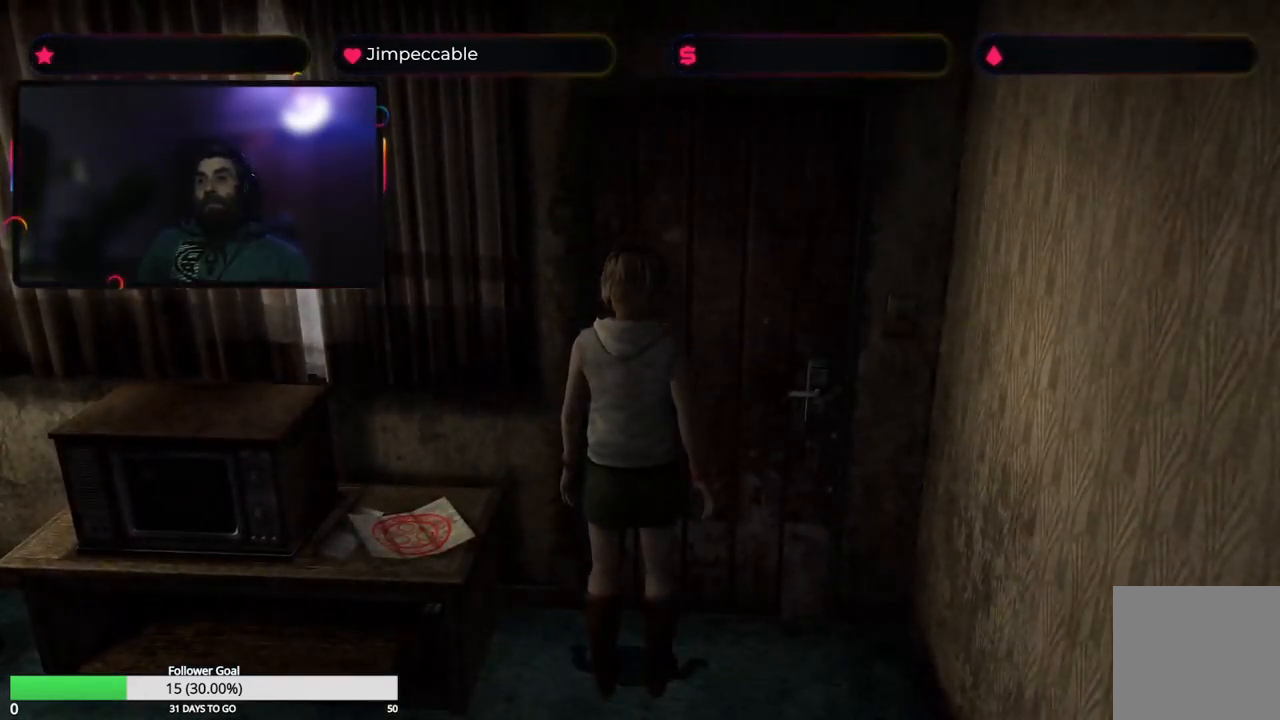
{"buttons": [], "left_stick": "center", "right_stick": "center", "events": []}
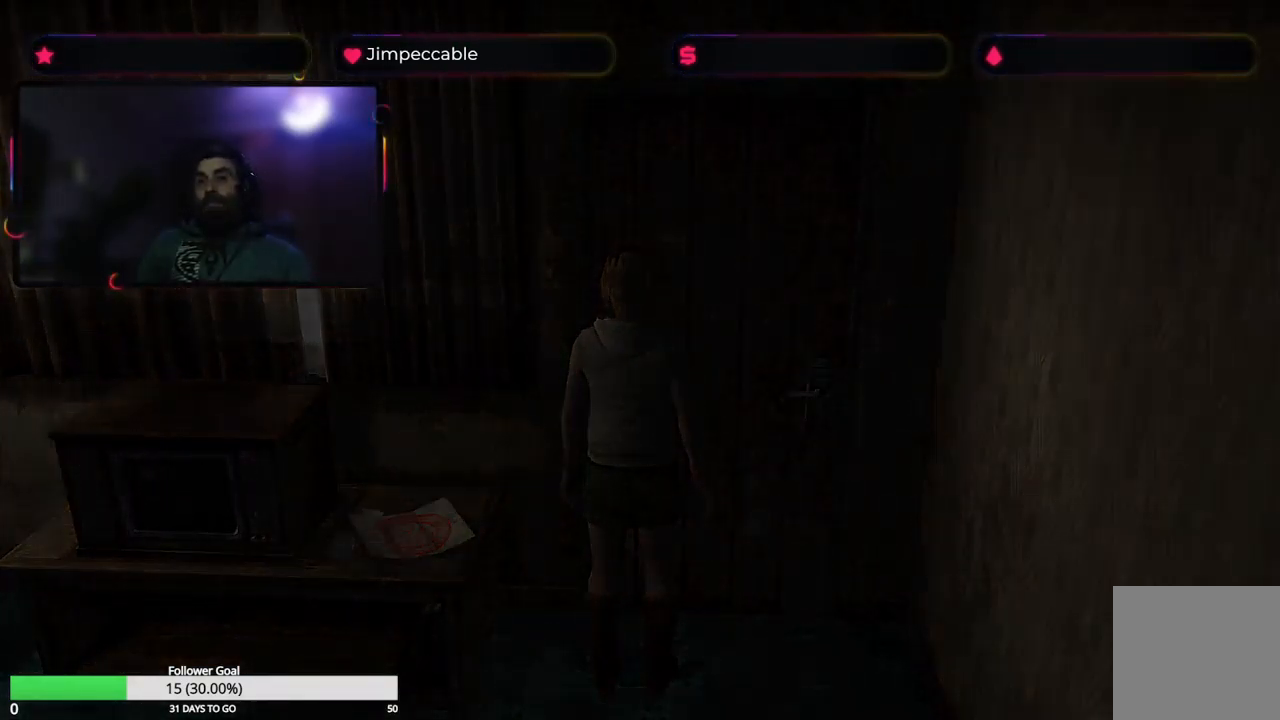
{"buttons": [], "left_stick": "center", "right_stick": "center", "events": []}
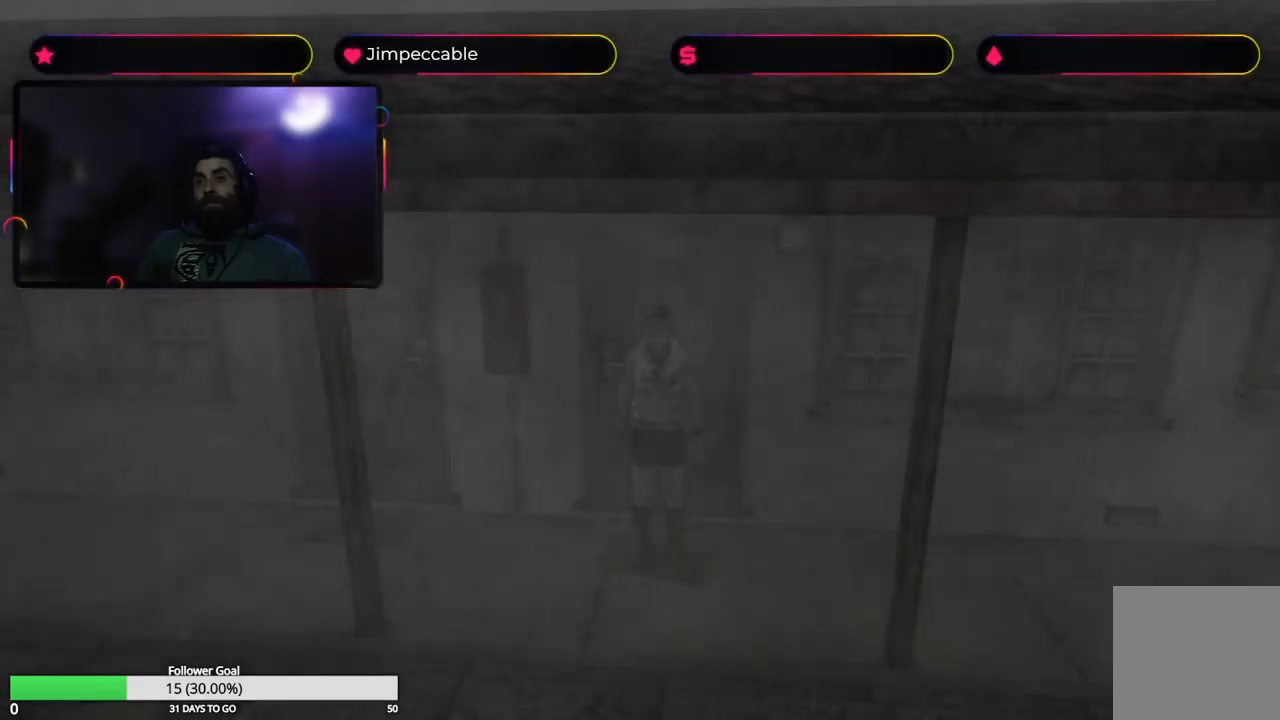
{"buttons": [], "left_stick": "up", "right_stick": "center", "events": [[334, "left_stick", "up"]]}
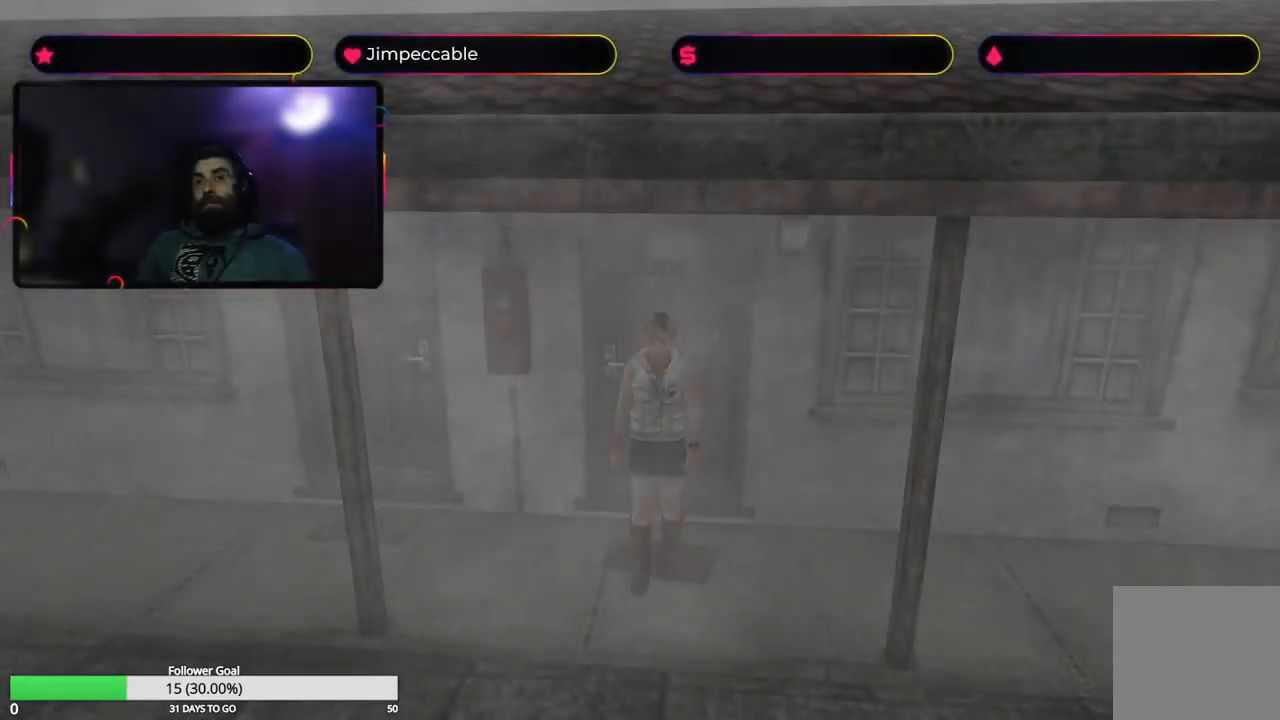
{"buttons": ["X"], "left_stick": "up", "right_stick": "center", "events": [[434, "X", "down"]]}
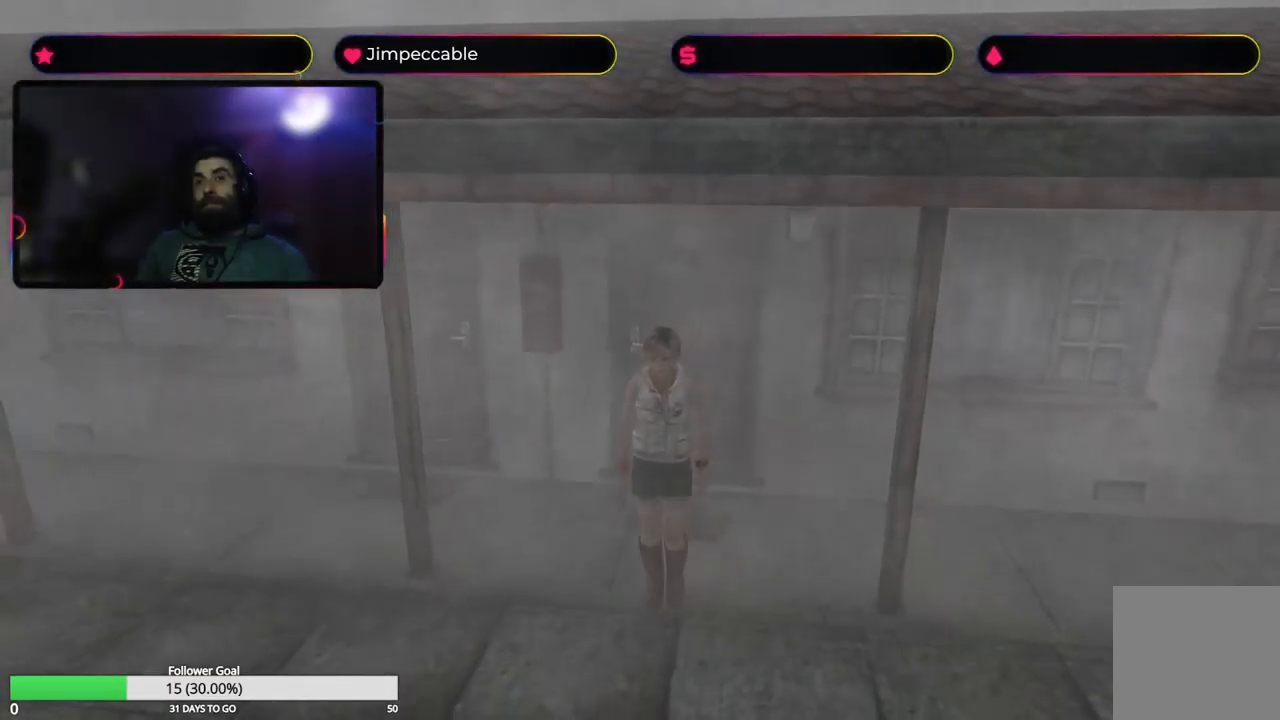
{"buttons": ["X"], "left_stick": "up-left", "right_stick": "center", "events": [[84, "left_stick", "up-left"]]}
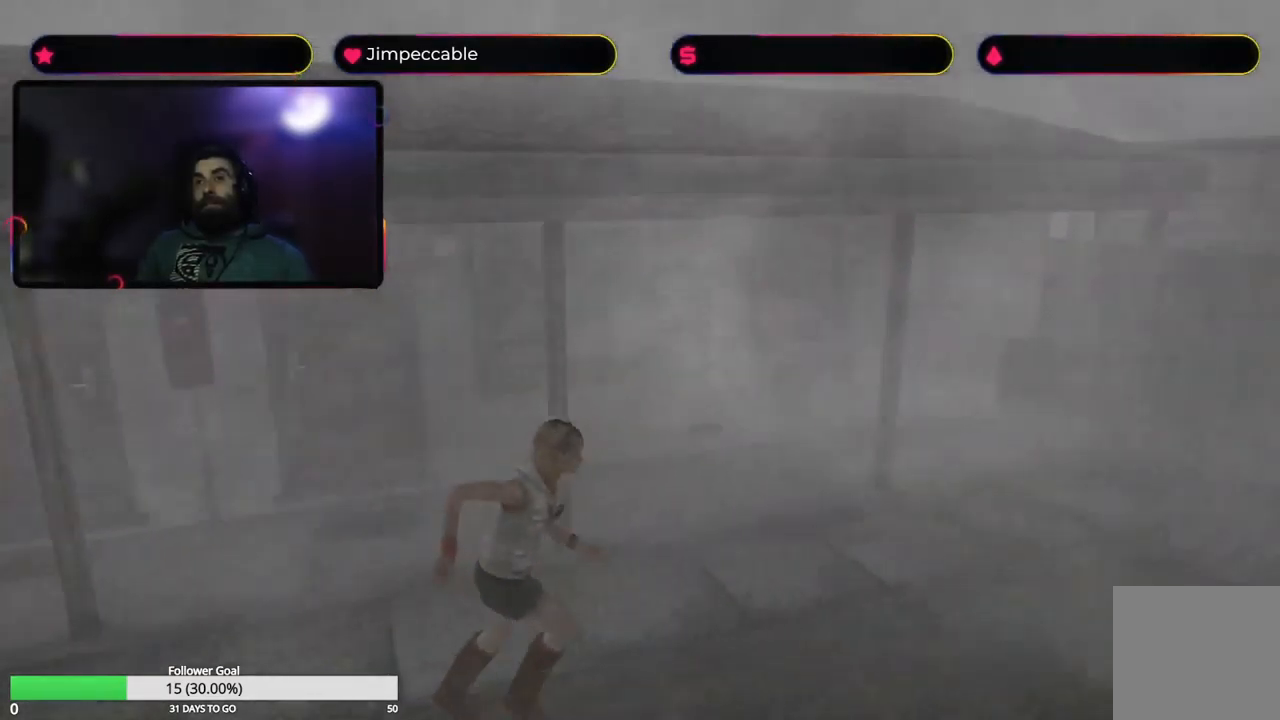
{"buttons": ["X"], "left_stick": "up-right", "right_stick": "center", "events": [[200, "left_stick", "up"], [467, "left_stick", "up-right"]]}
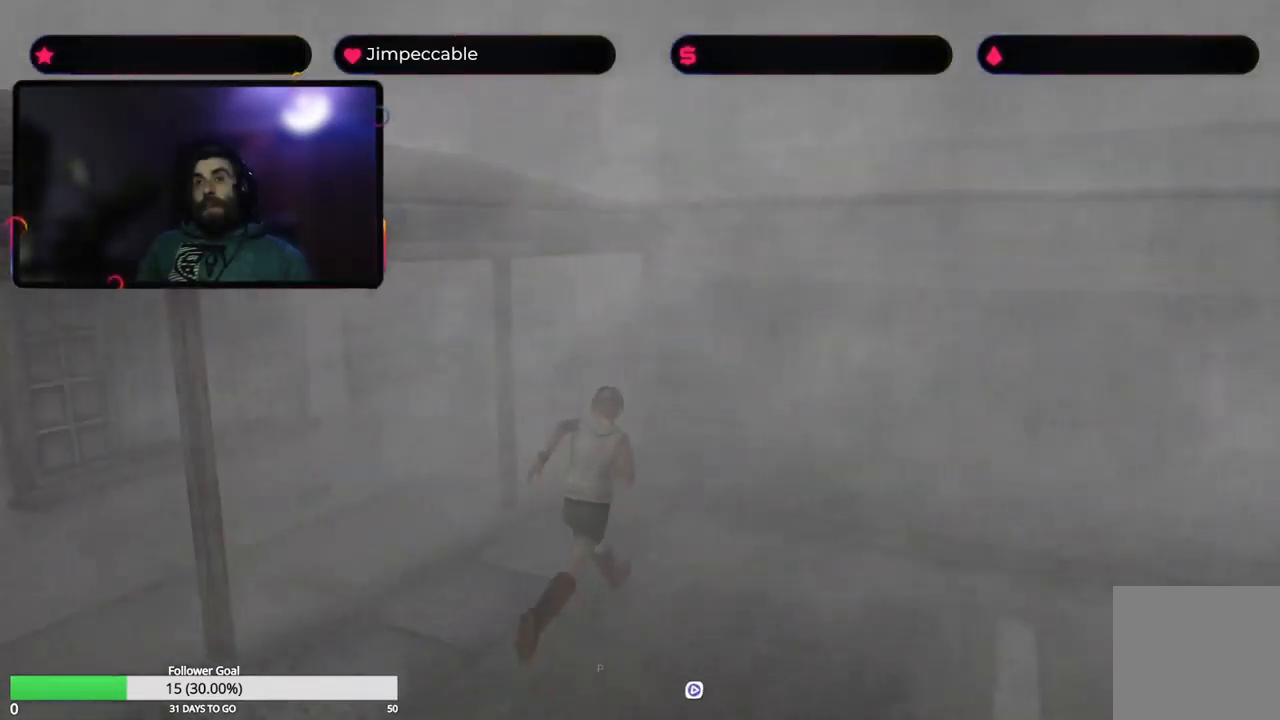
{"buttons": [], "left_stick": "up", "right_stick": "center", "events": [[184, "left_stick", "up"], [417, "X", "up"]]}
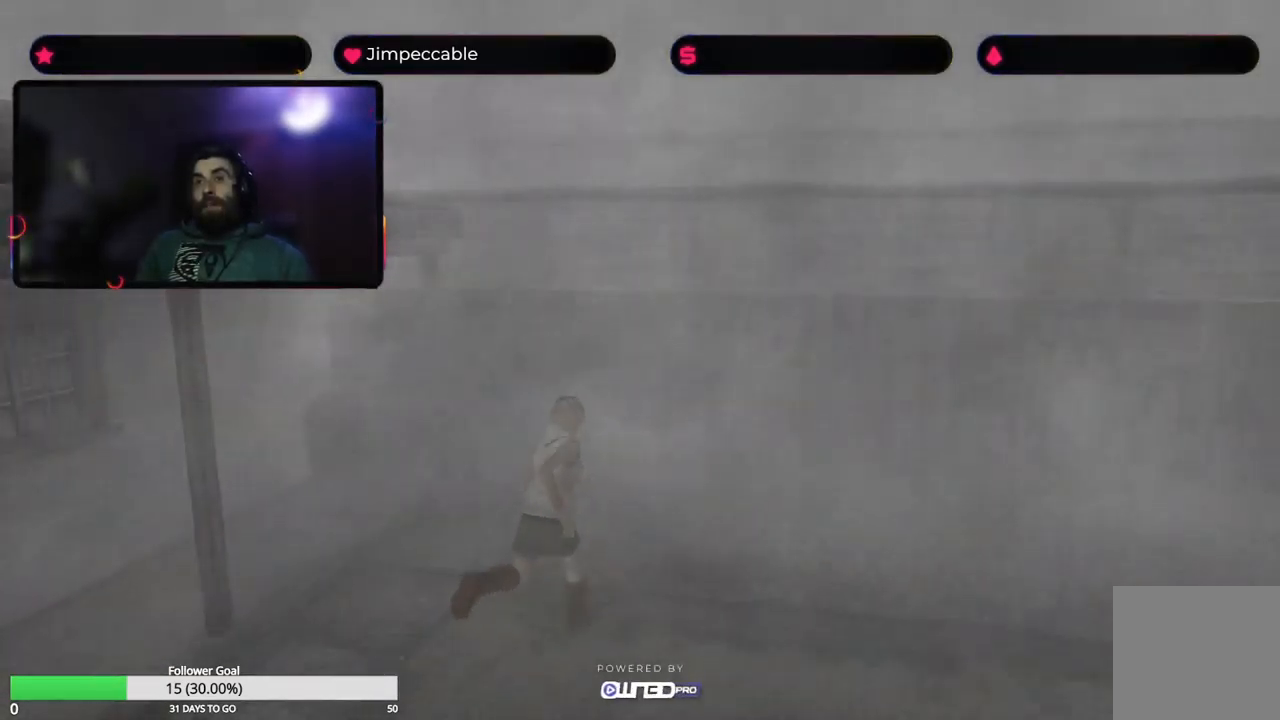
{"buttons": [], "left_stick": "right", "right_stick": "center", "events": [[50, "left_stick", "center"], [500, "left_stick", "right"]]}
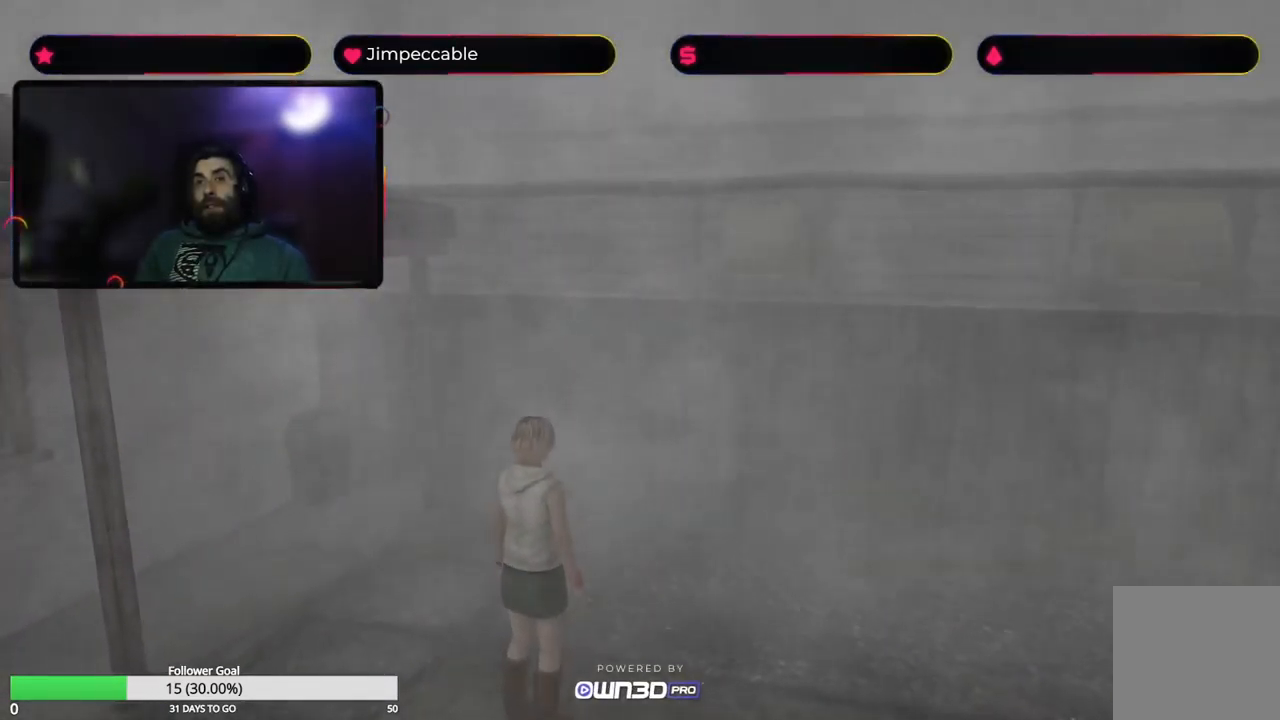
{"buttons": ["L3"], "left_stick": "center", "right_stick": "center", "events": [[400, "left_stick", "center"], [500, "L3", "down"]]}
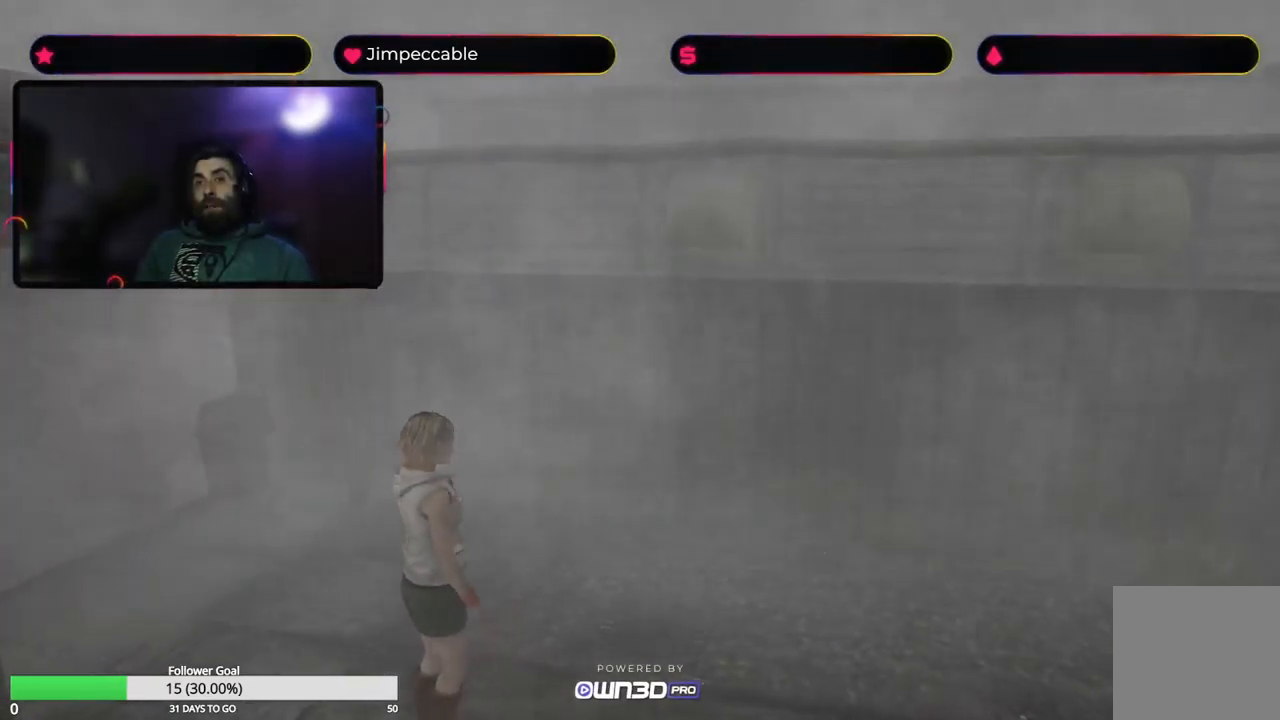
{"buttons": [], "left_stick": "center", "right_stick": "center", "events": [[100, "L3", "up"]]}
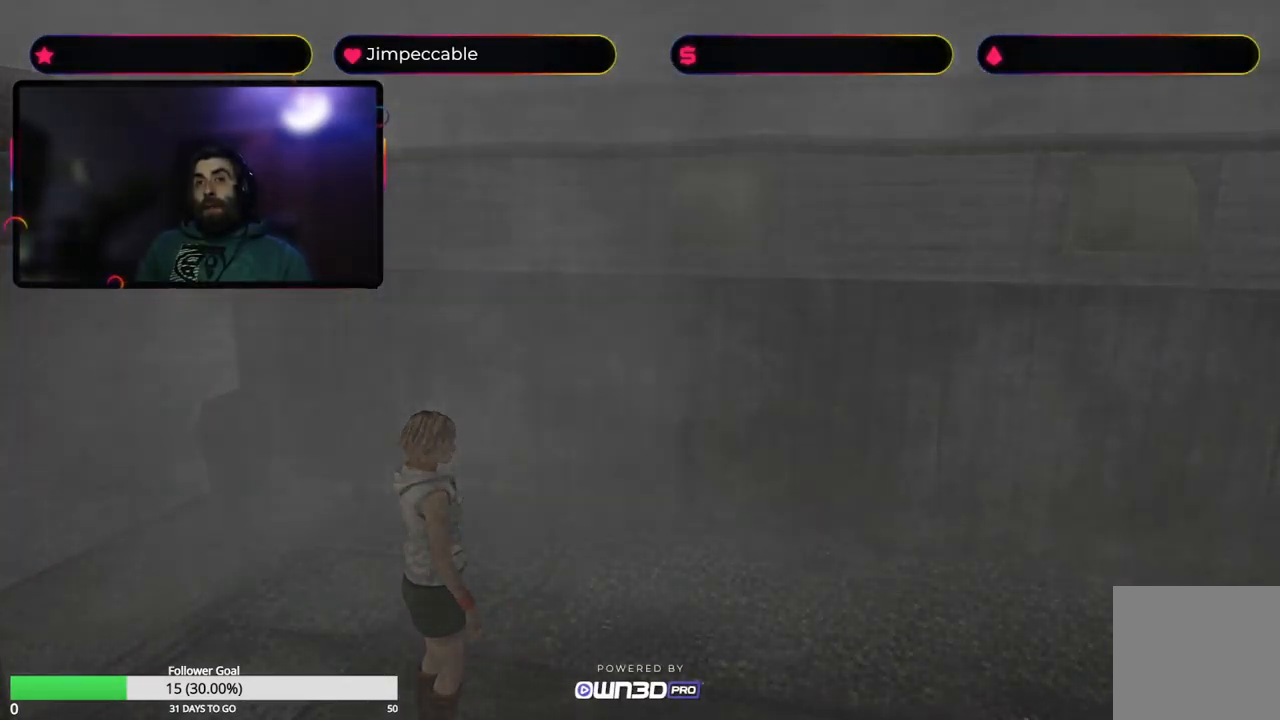
{"buttons": [], "left_stick": "center", "right_stick": "center", "events": []}
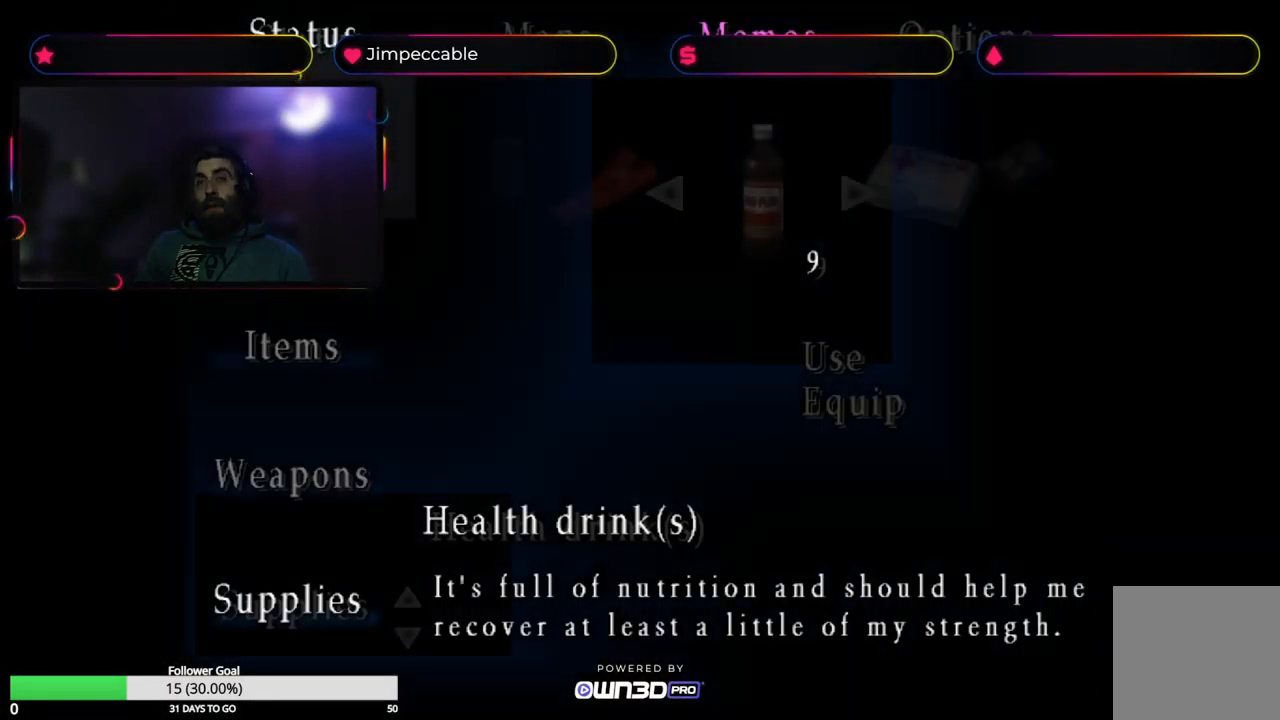
{"buttons": [], "left_stick": "center", "right_stick": "center", "events": []}
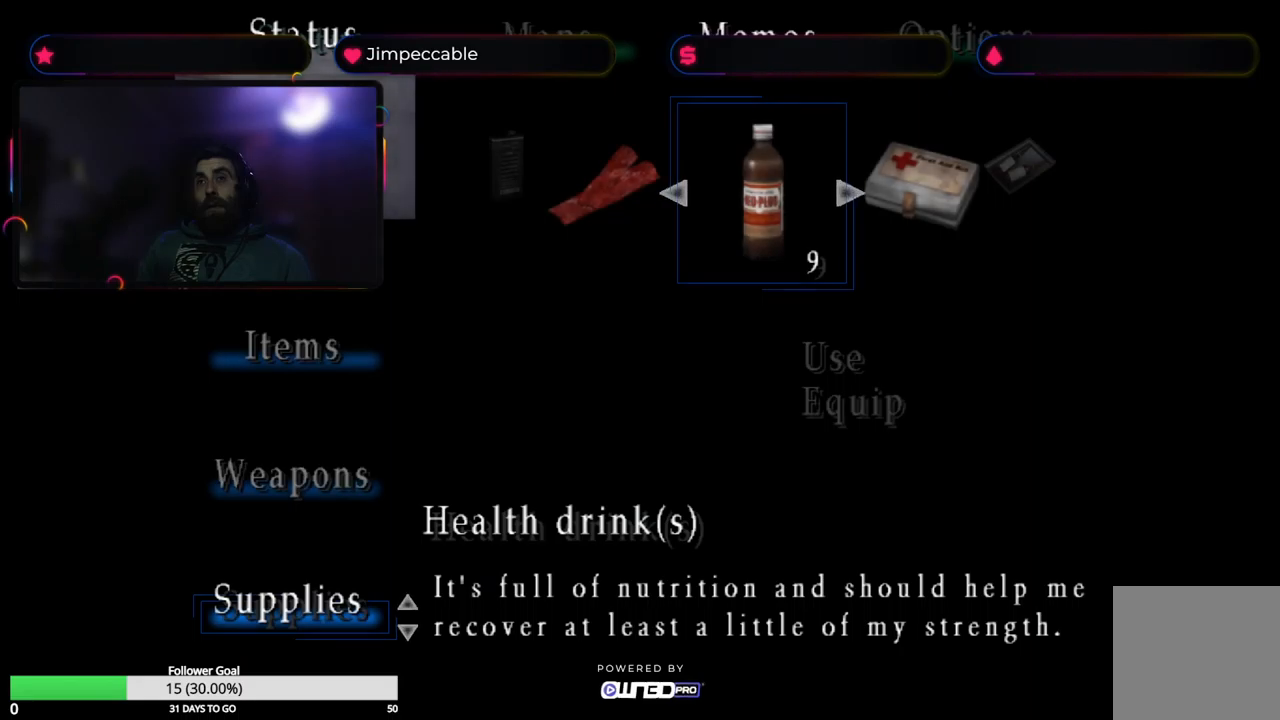
{"buttons": [], "left_stick": "center", "right_stick": "center", "events": [[166, "left_stick", "down"], [300, "left_stick", "center"]]}
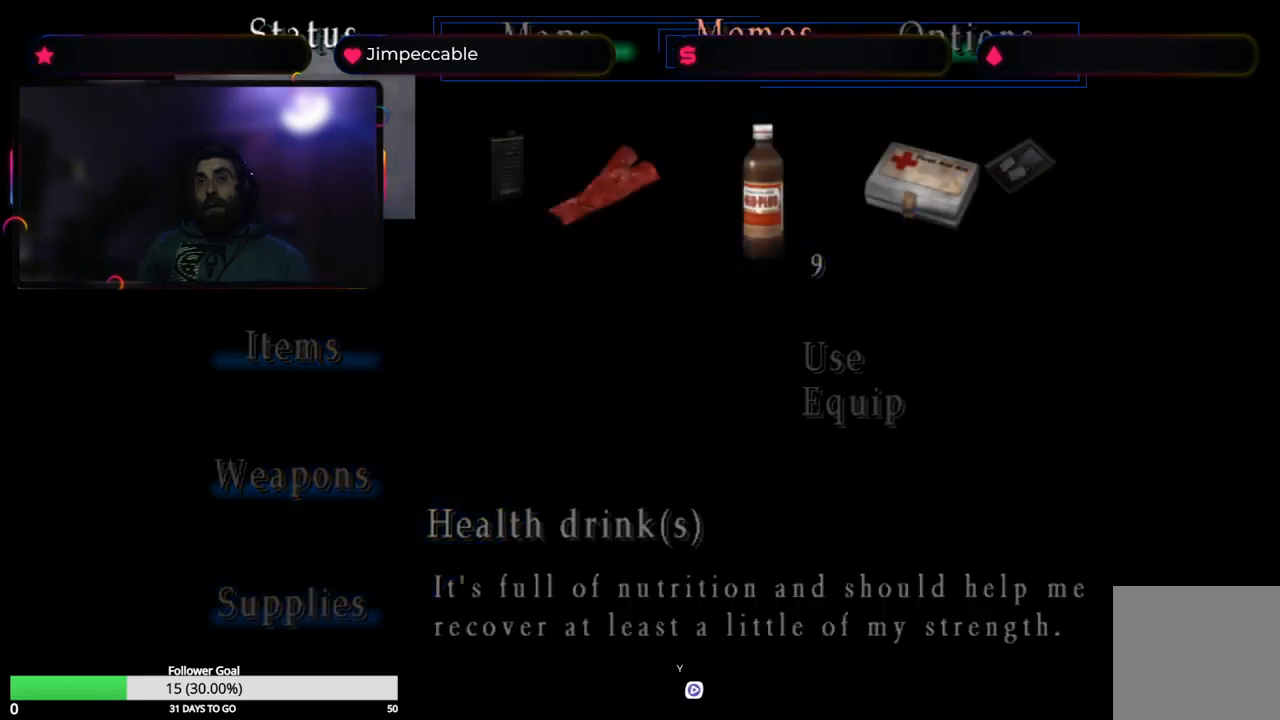
{"buttons": [], "left_stick": "center", "right_stick": "center", "events": [[266, "left_stick", "down"], [500, "left_stick", "center"]]}
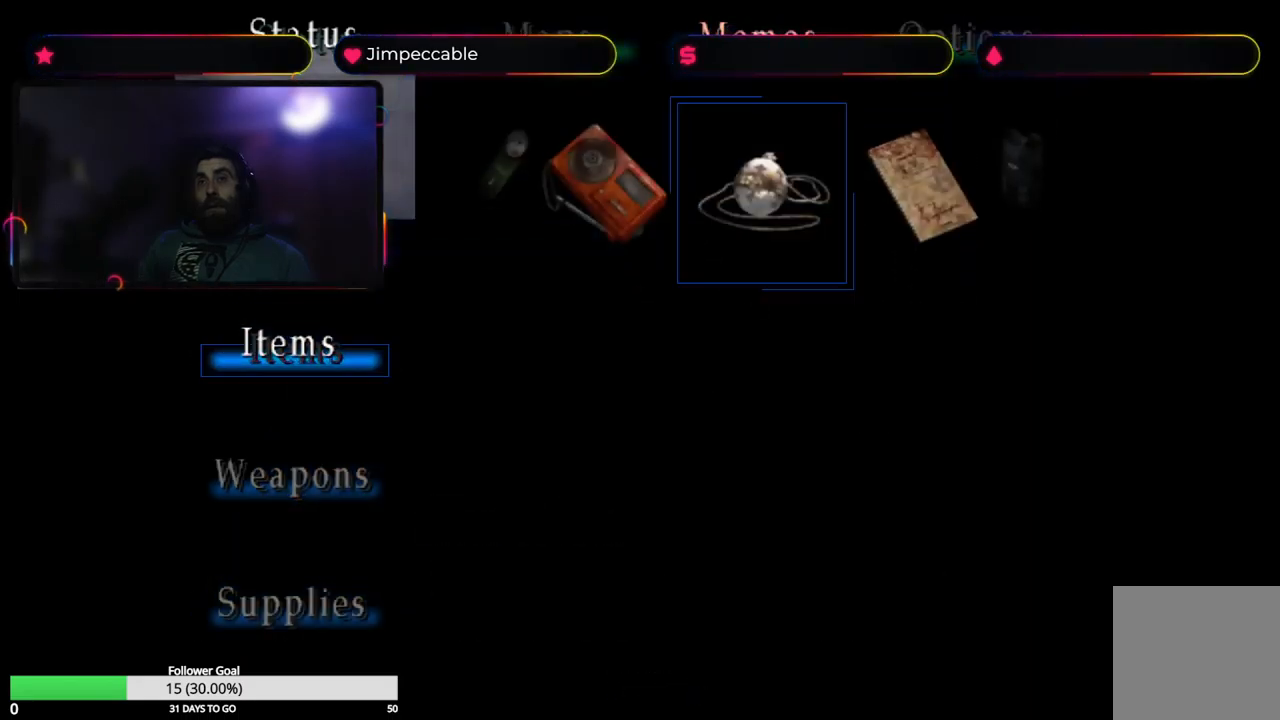
{"buttons": [], "left_stick": "center", "right_stick": "center", "events": [[233, "left_stick", "down"], [433, "left_stick", "center"]]}
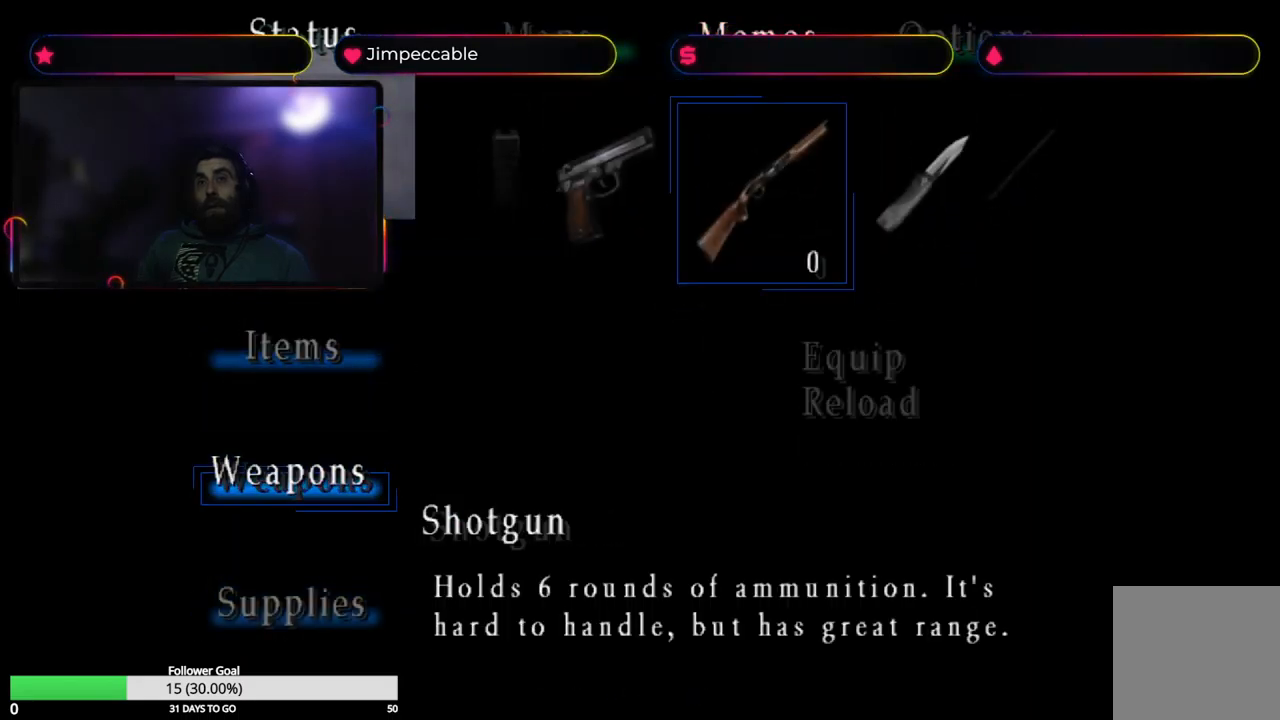
{"buttons": [], "left_stick": "center", "right_stick": "center", "events": []}
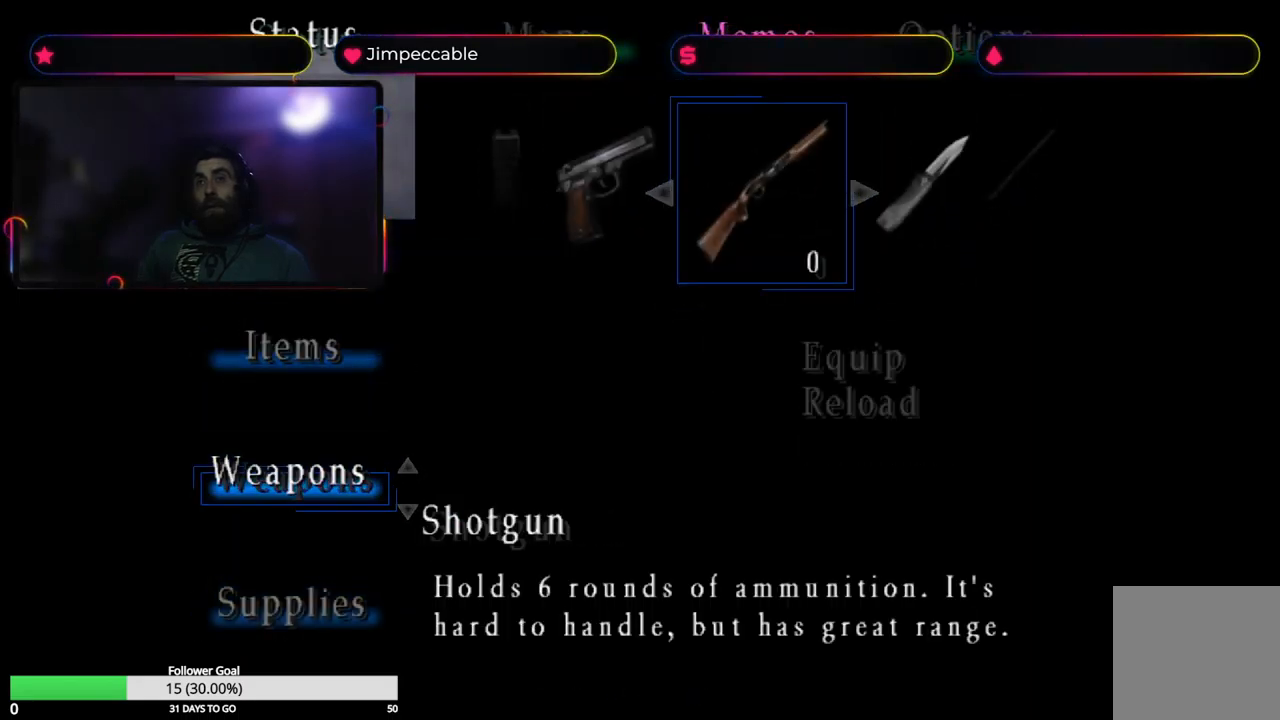
{"buttons": [], "left_stick": "center", "right_stick": "center", "events": [[333, "left_stick", "right"], [450, "left_stick", "center"]]}
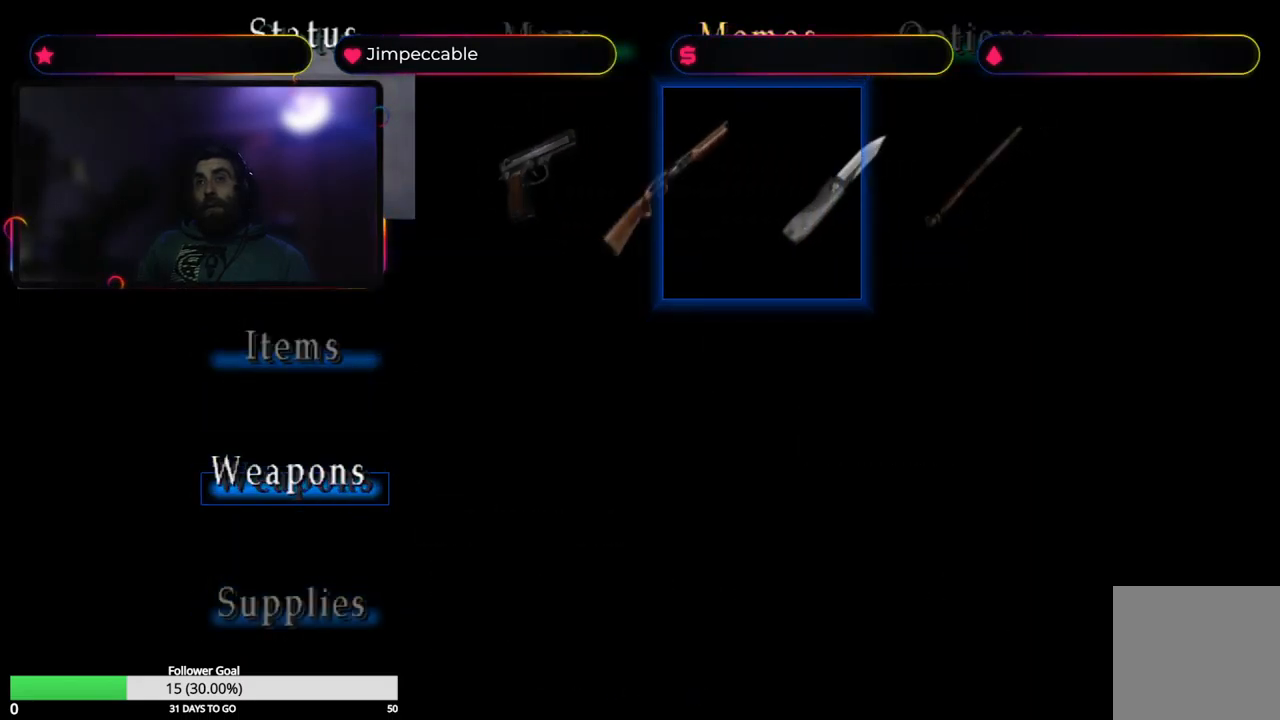
{"buttons": [], "left_stick": "center", "right_stick": "center", "events": [[133, "left_stick", "right"], [333, "left_stick", "center"]]}
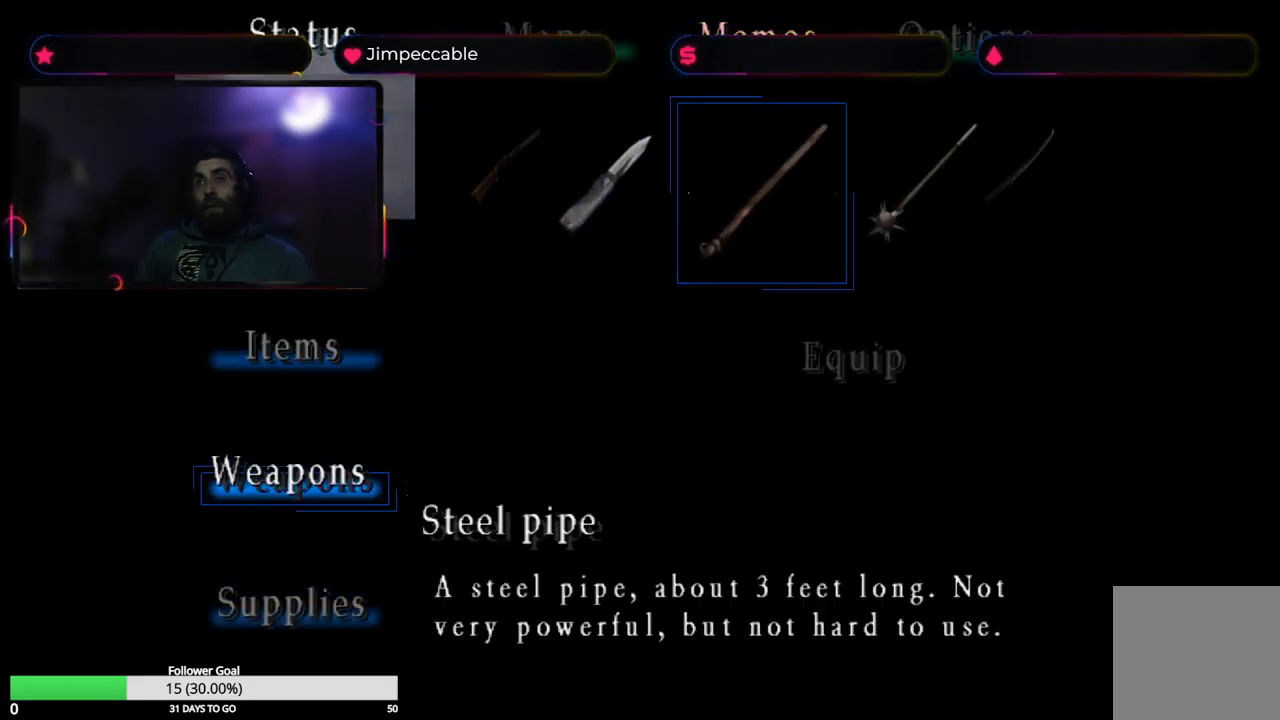
{"buttons": [], "left_stick": "center", "right_stick": "center", "events": []}
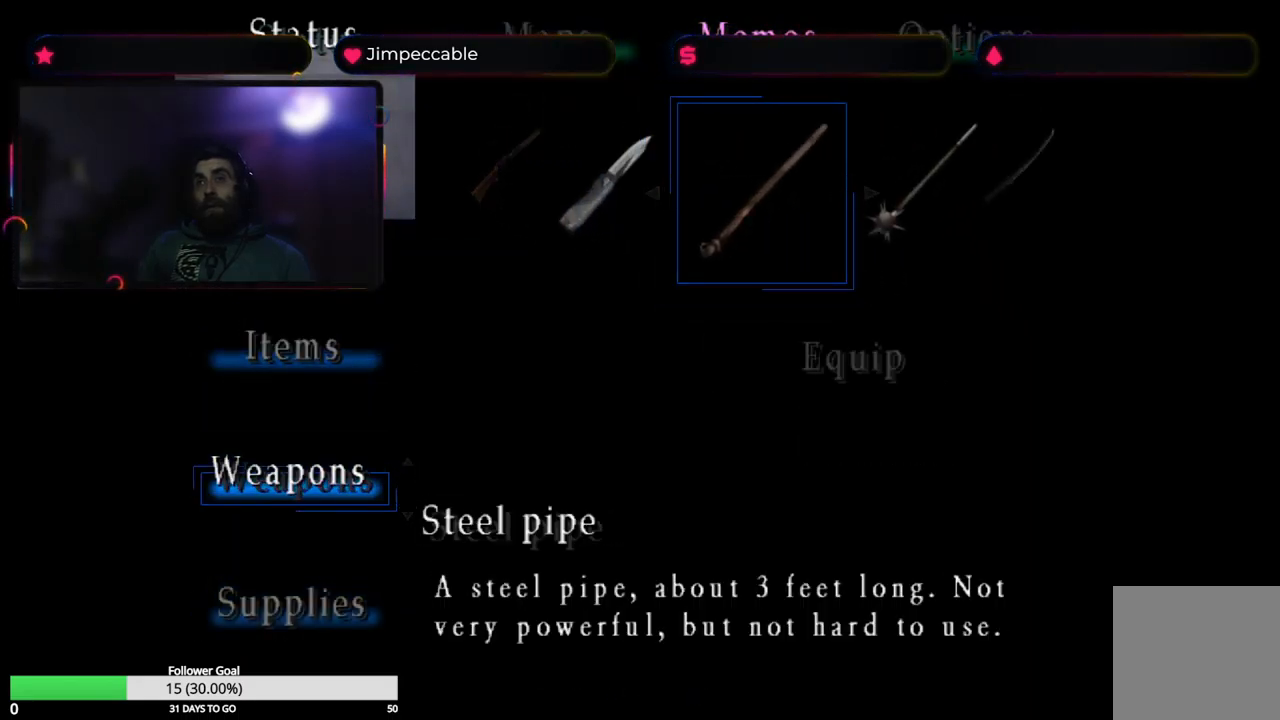
{"buttons": [], "left_stick": "center", "right_stick": "center", "events": []}
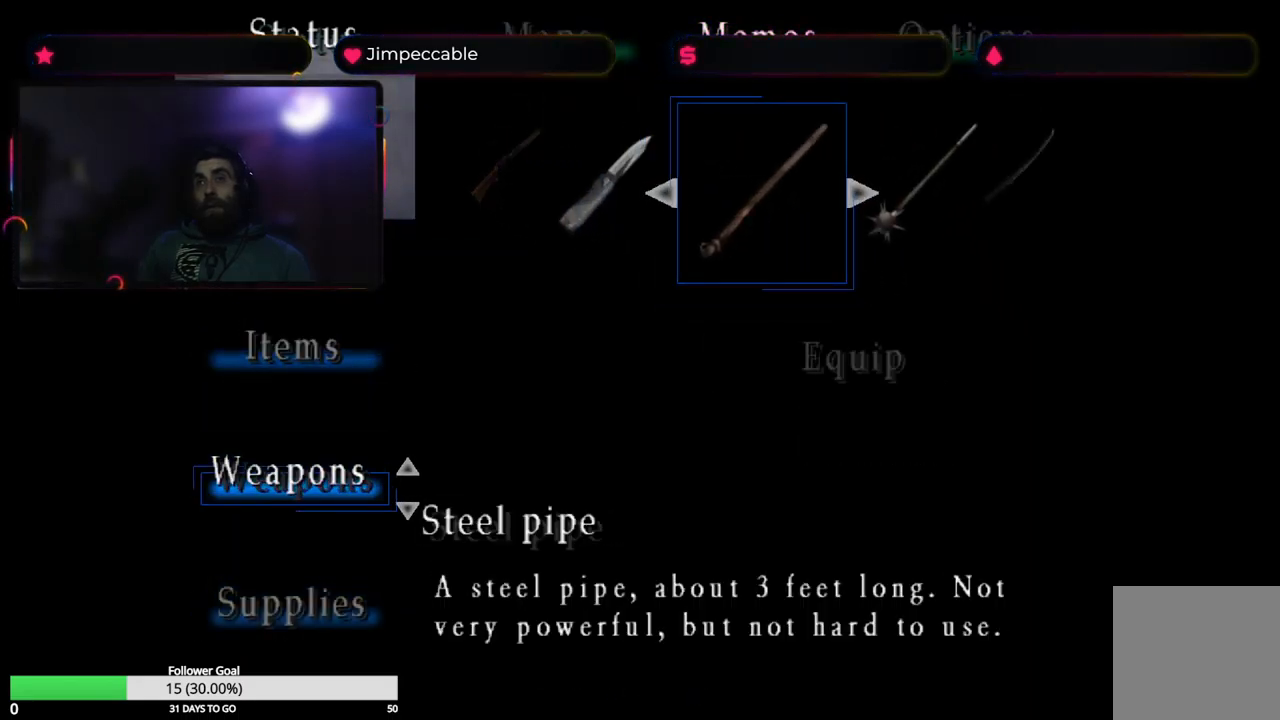
{"buttons": [], "left_stick": "right", "right_stick": "center", "events": [[83, "left_stick", "right"], [183, "left_stick", "center"], [400, "left_stick", "right"]]}
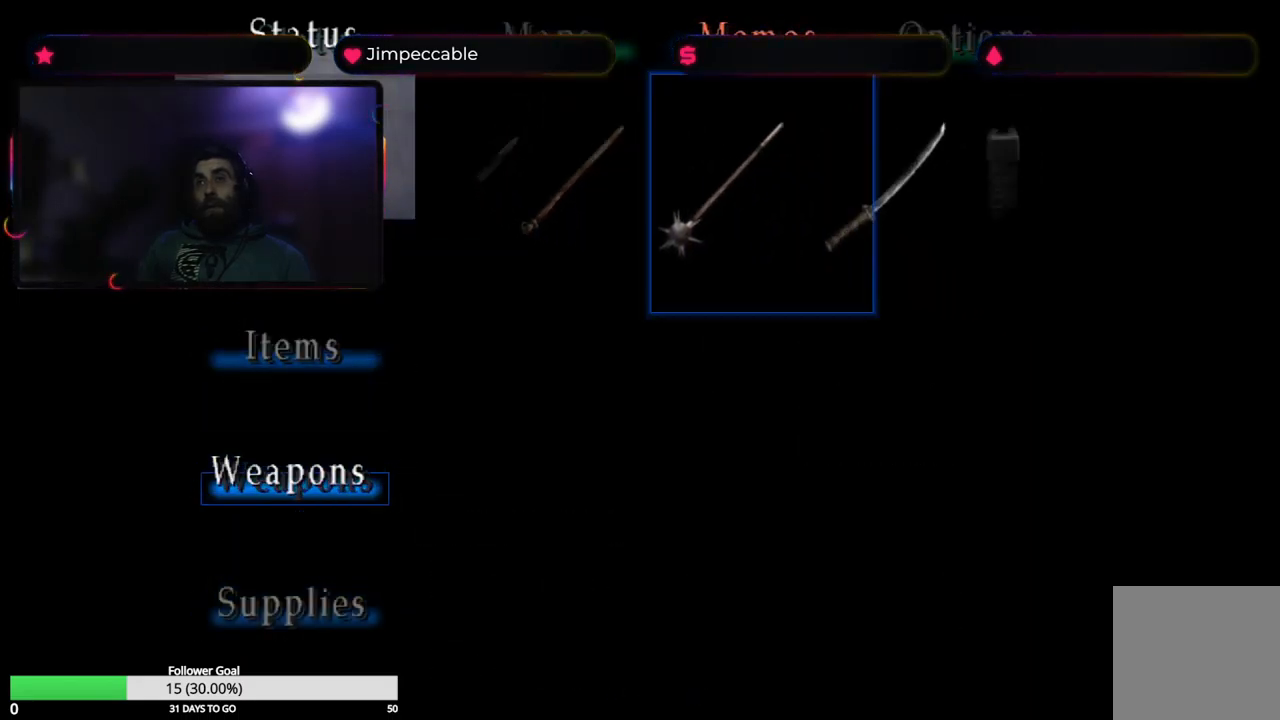
{"buttons": [], "left_stick": "center", "right_stick": "center", "events": [[66, "left_stick", "center"], [216, "A", "down"], [350, "A", "up"]]}
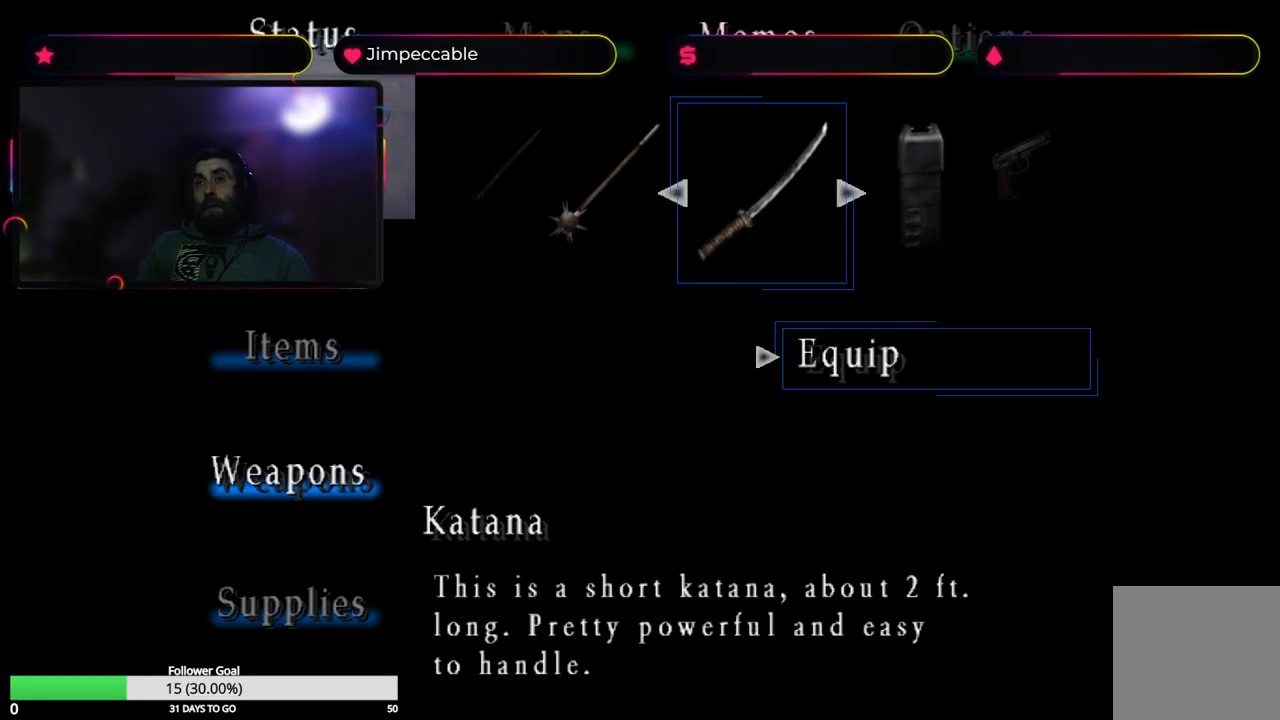
{"buttons": [], "left_stick": "center", "right_stick": "center", "events": [[300, "A", "down"], [467, "A", "up"]]}
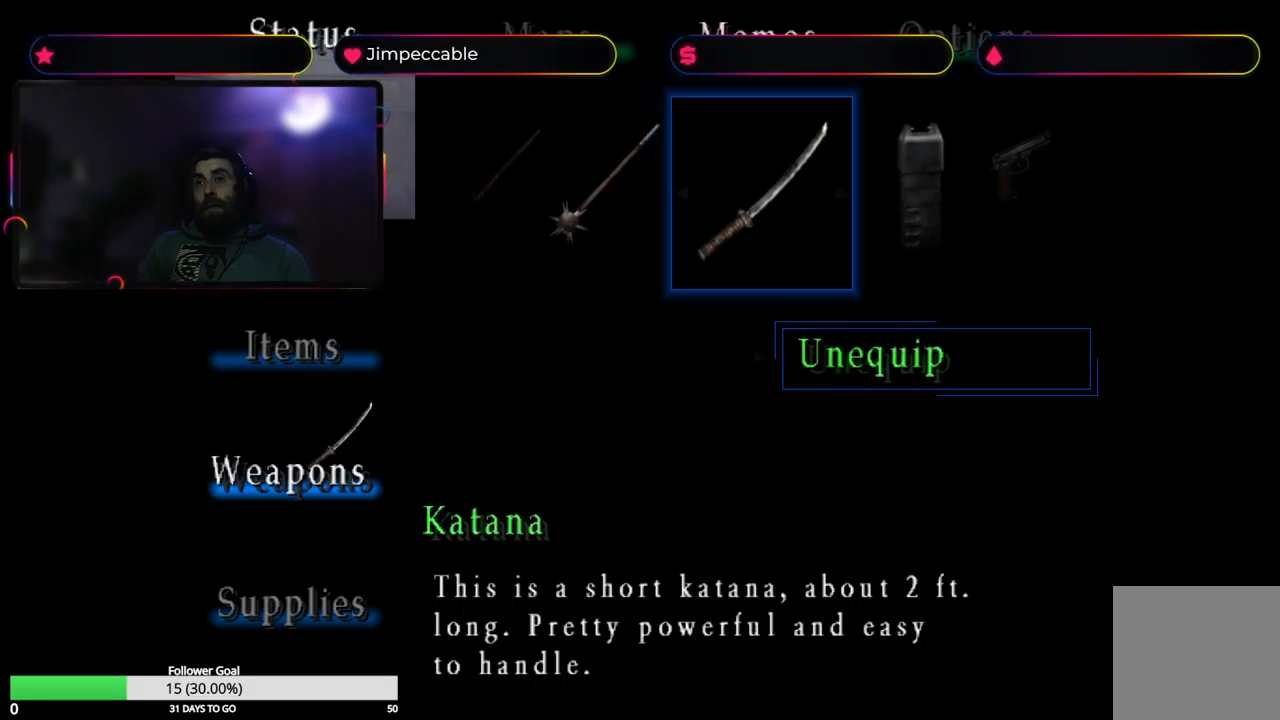
{"buttons": [], "left_stick": "center", "right_stick": "center", "events": []}